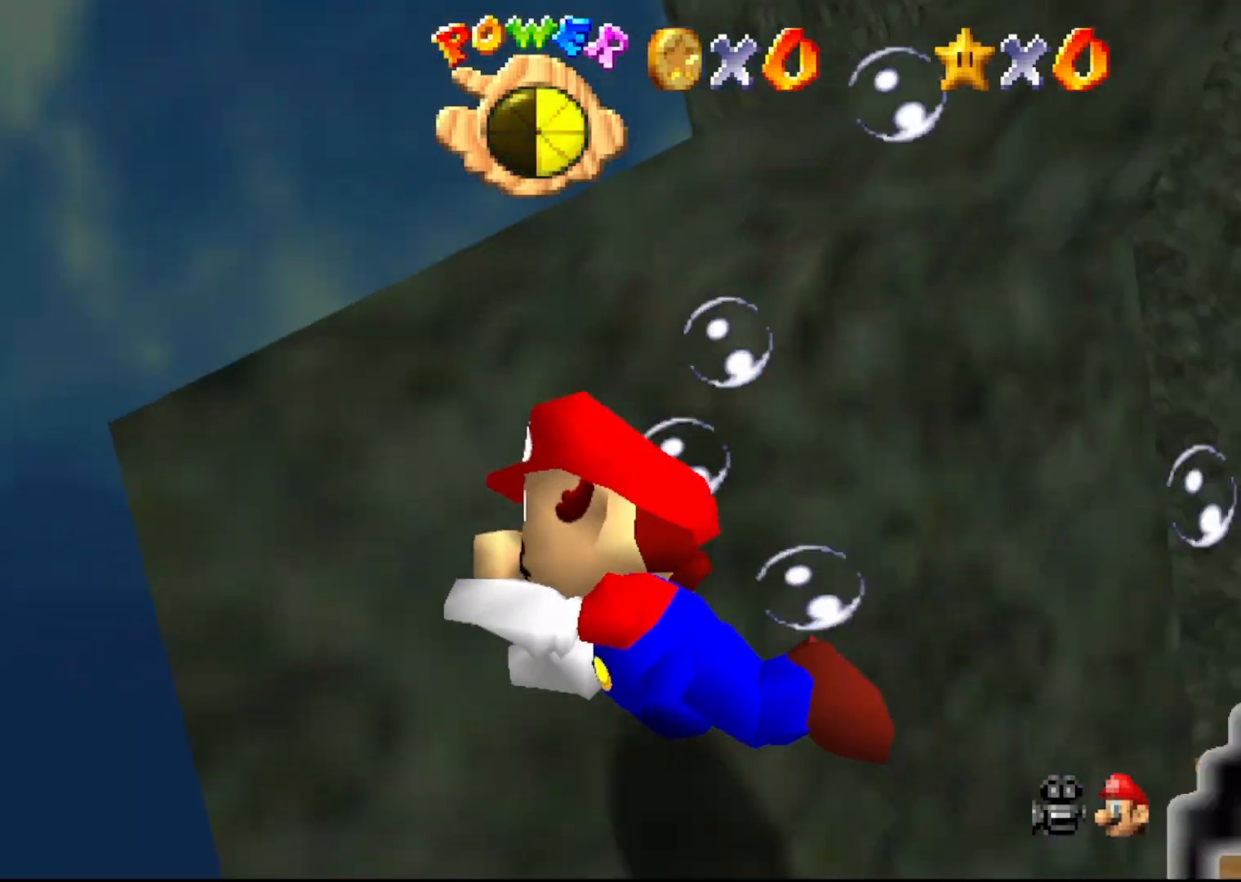
Gameplay with a controller (Nintendo layout); each line is a JSON object with the inputs held at the frame after it. "events" lists button and stick changes between this image and that frame as [ms after this image, input, new state], when the widget could be followed in between. Not read: L1 L3 R1 R3.
{"buttons": ["C_LEFT"], "left_stick": "right", "events": []}
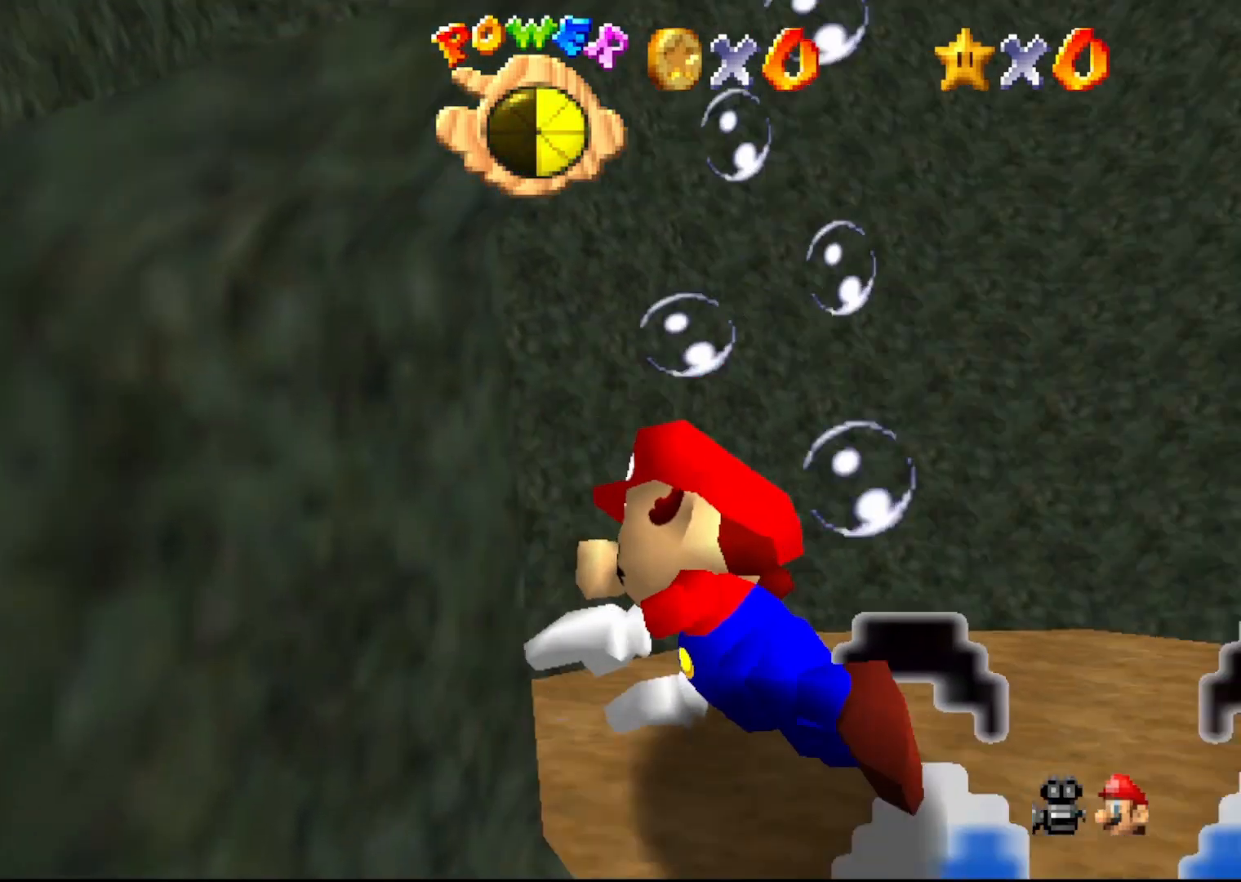
{"buttons": ["C_LEFT"], "left_stick": "up-right", "events": [[283, "left_stick", "up-right"]]}
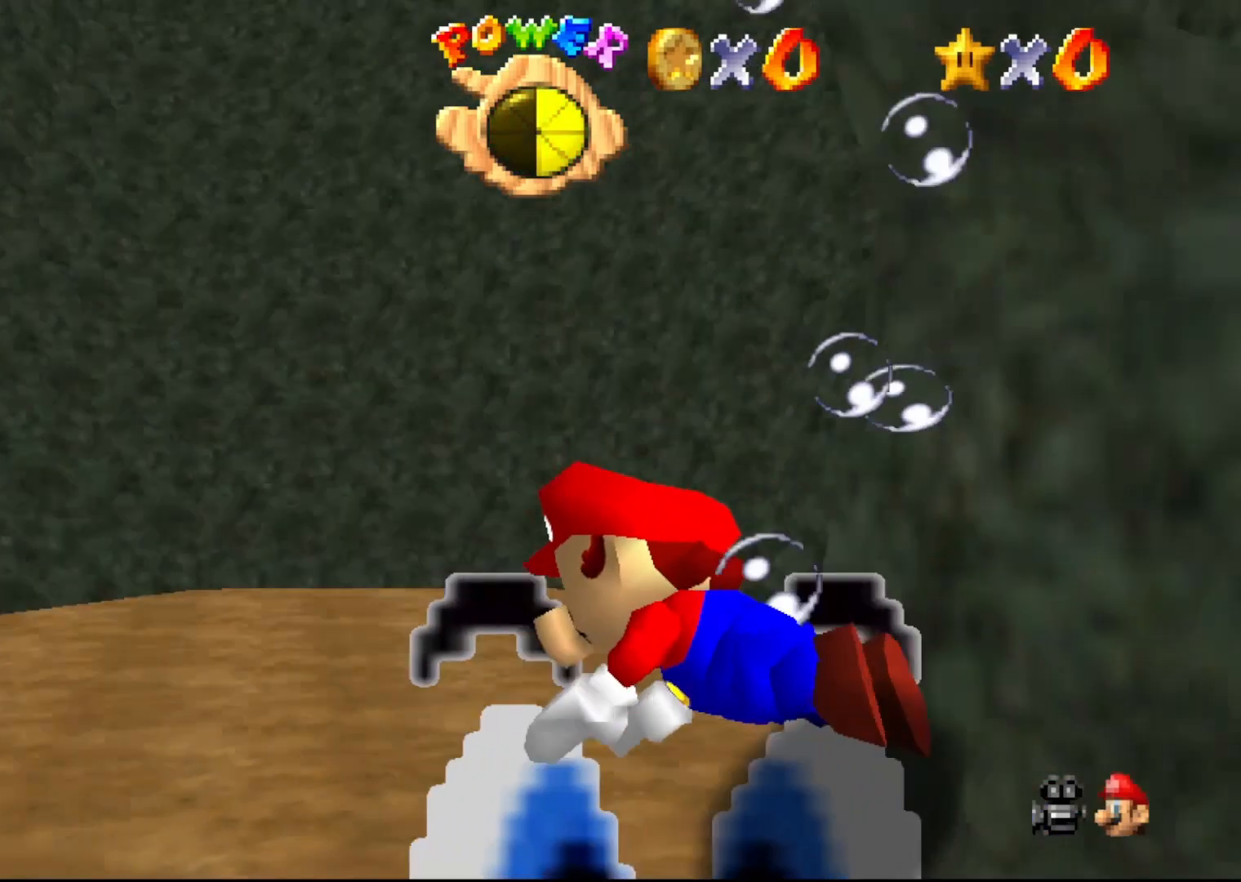
{"buttons": [], "left_stick": "up", "events": [[383, "C_LEFT", "up"], [483, "left_stick", "up"]]}
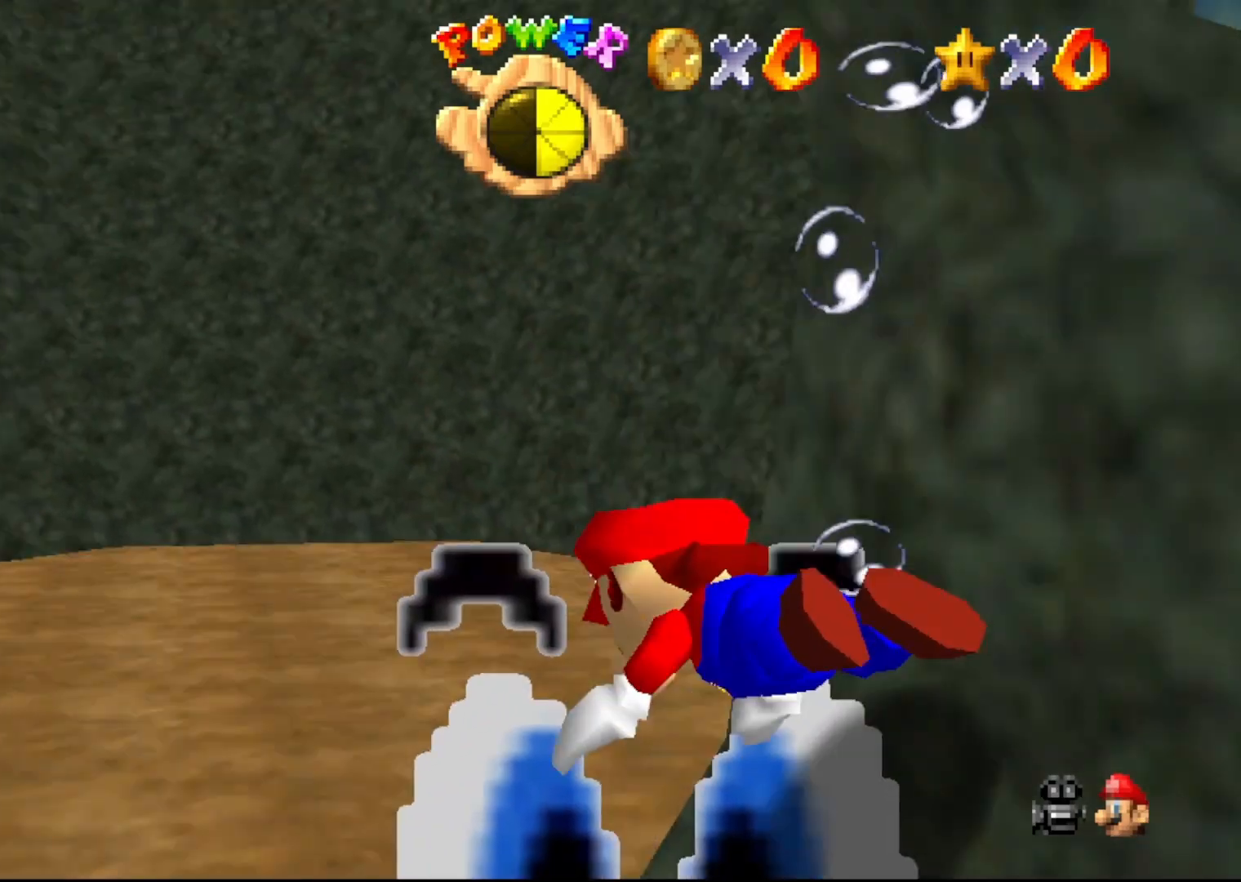
{"buttons": ["A"], "left_stick": "up", "events": [[300, "A", "down"]]}
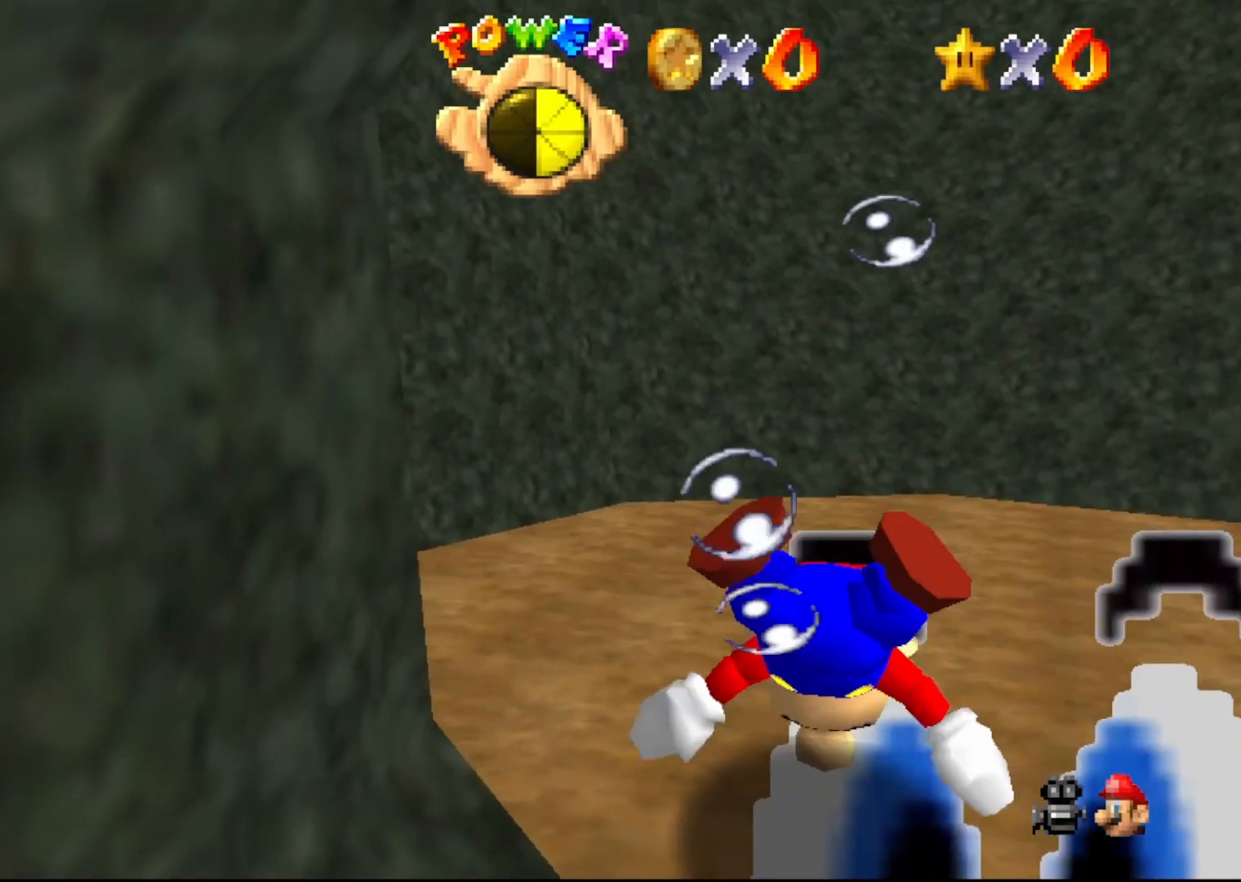
{"buttons": [], "left_stick": "up", "events": [[250, "A", "up"]]}
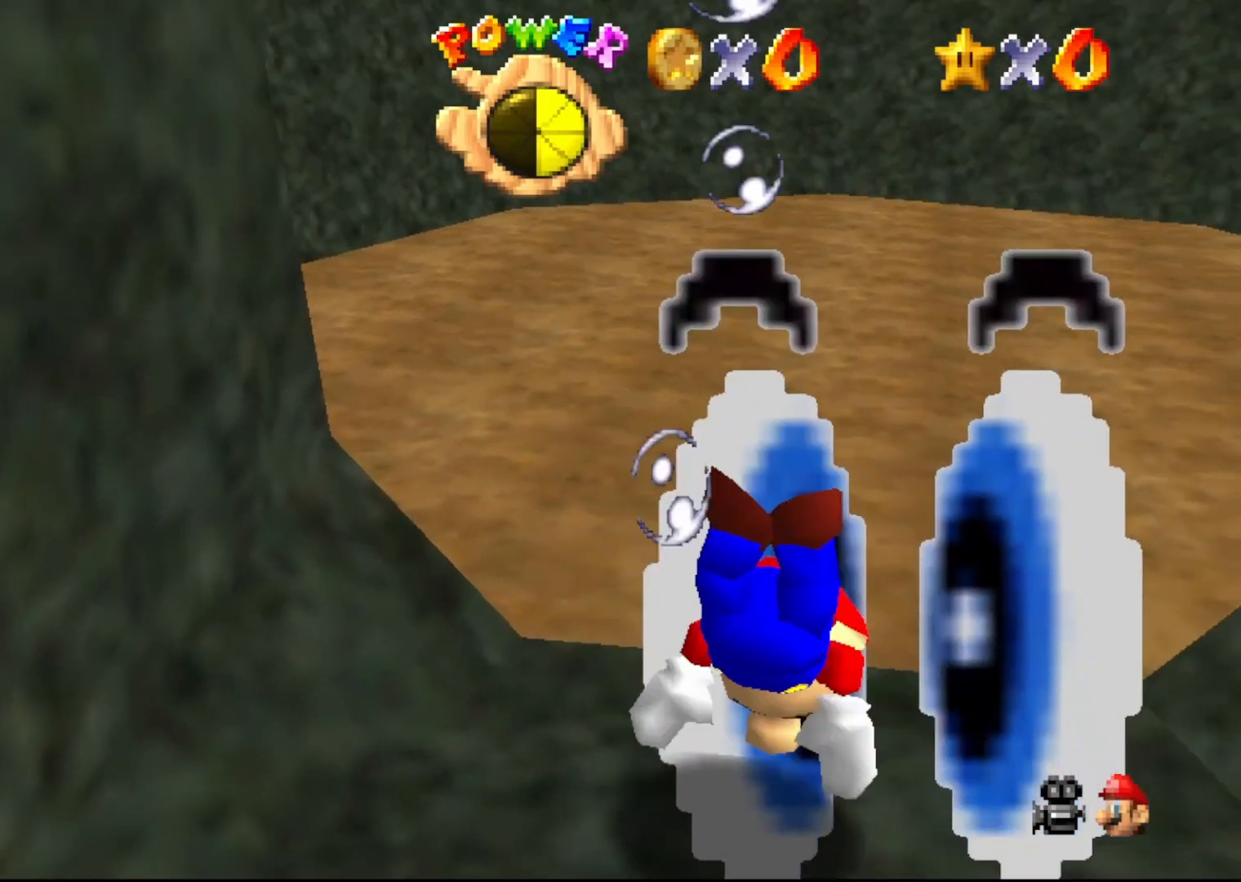
{"buttons": [], "left_stick": "up", "events": []}
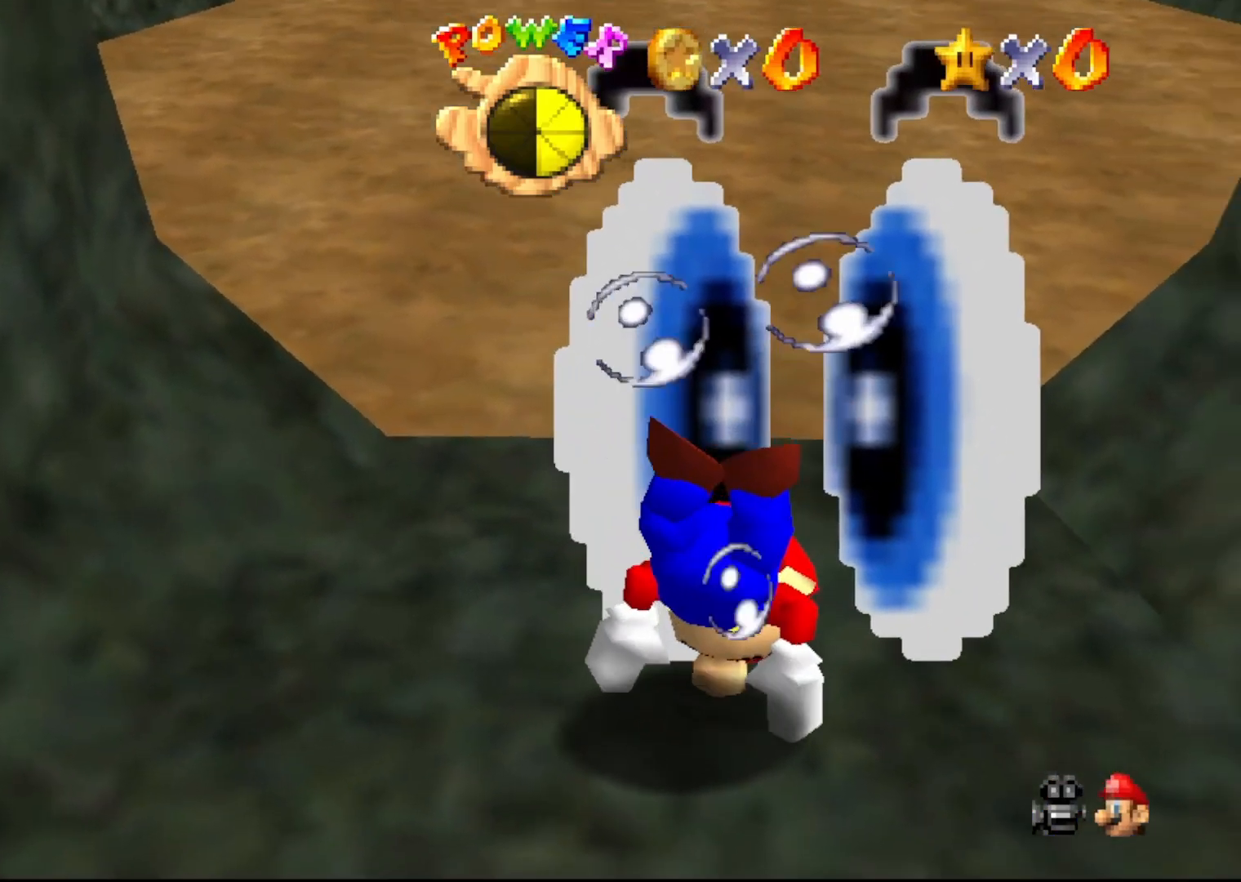
{"buttons": ["C_LEFT"], "left_stick": "up-right", "events": [[200, "C_LEFT", "down"], [233, "left_stick", "up-right"]]}
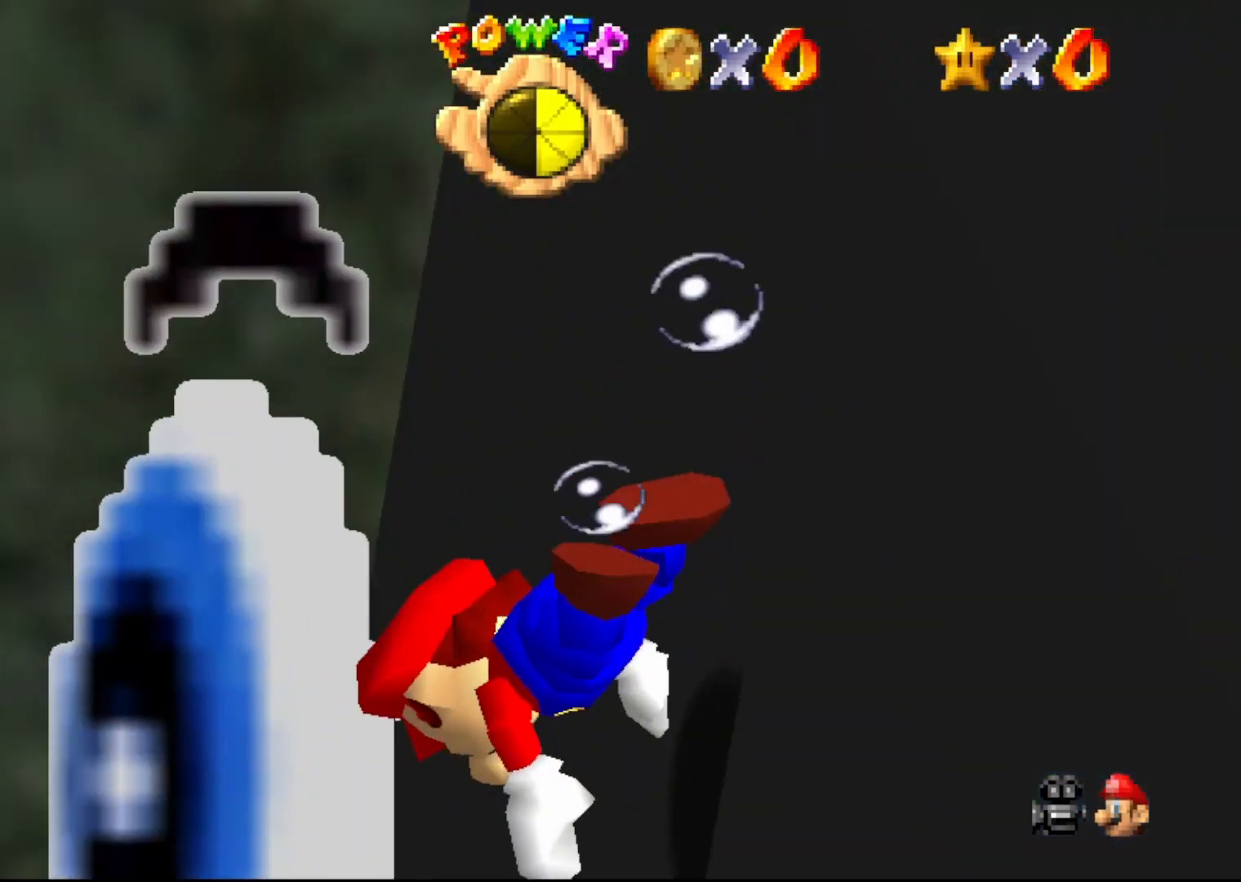
{"buttons": [], "left_stick": "up-right", "events": [[233, "C_LEFT", "up"]]}
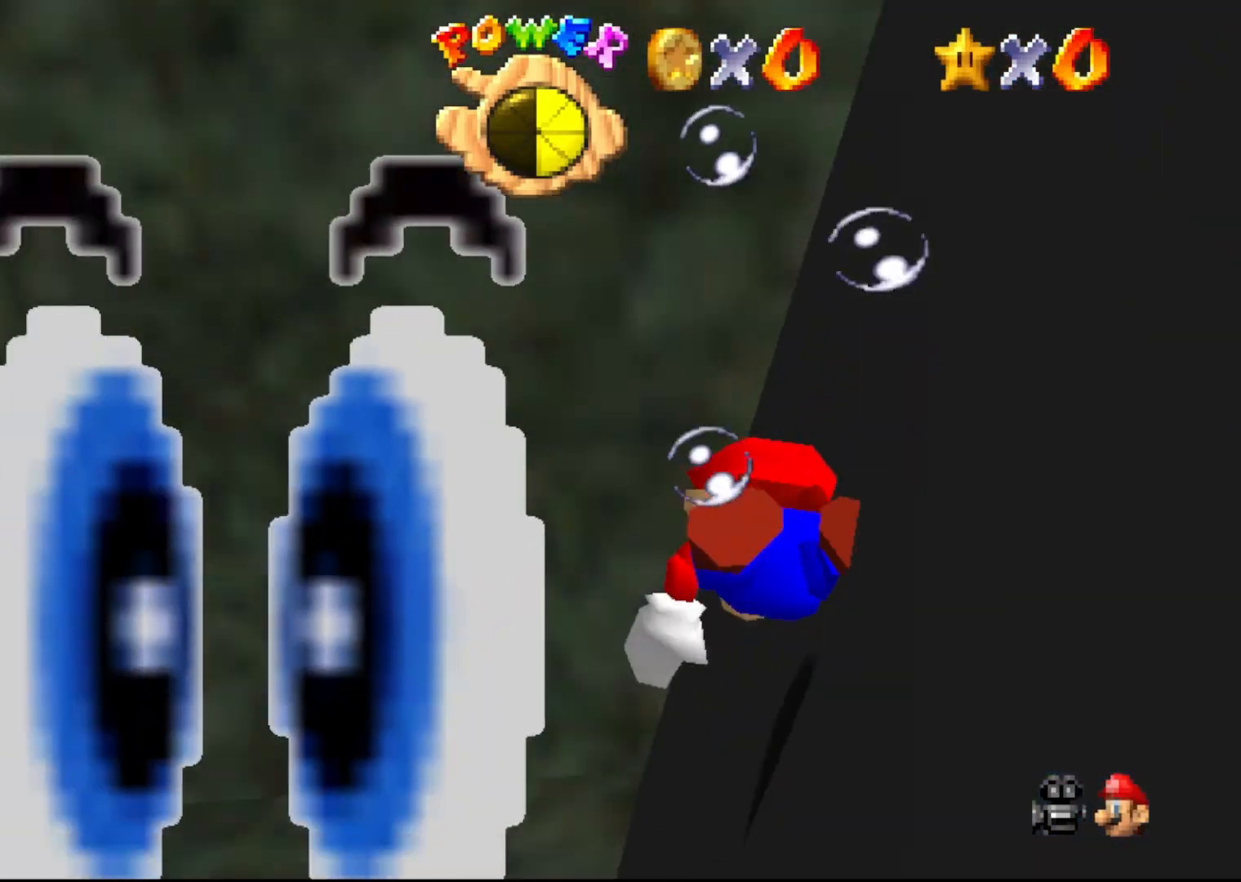
{"buttons": ["C_LEFT"], "left_stick": "up-right", "events": [[350, "C_LEFT", "down"]]}
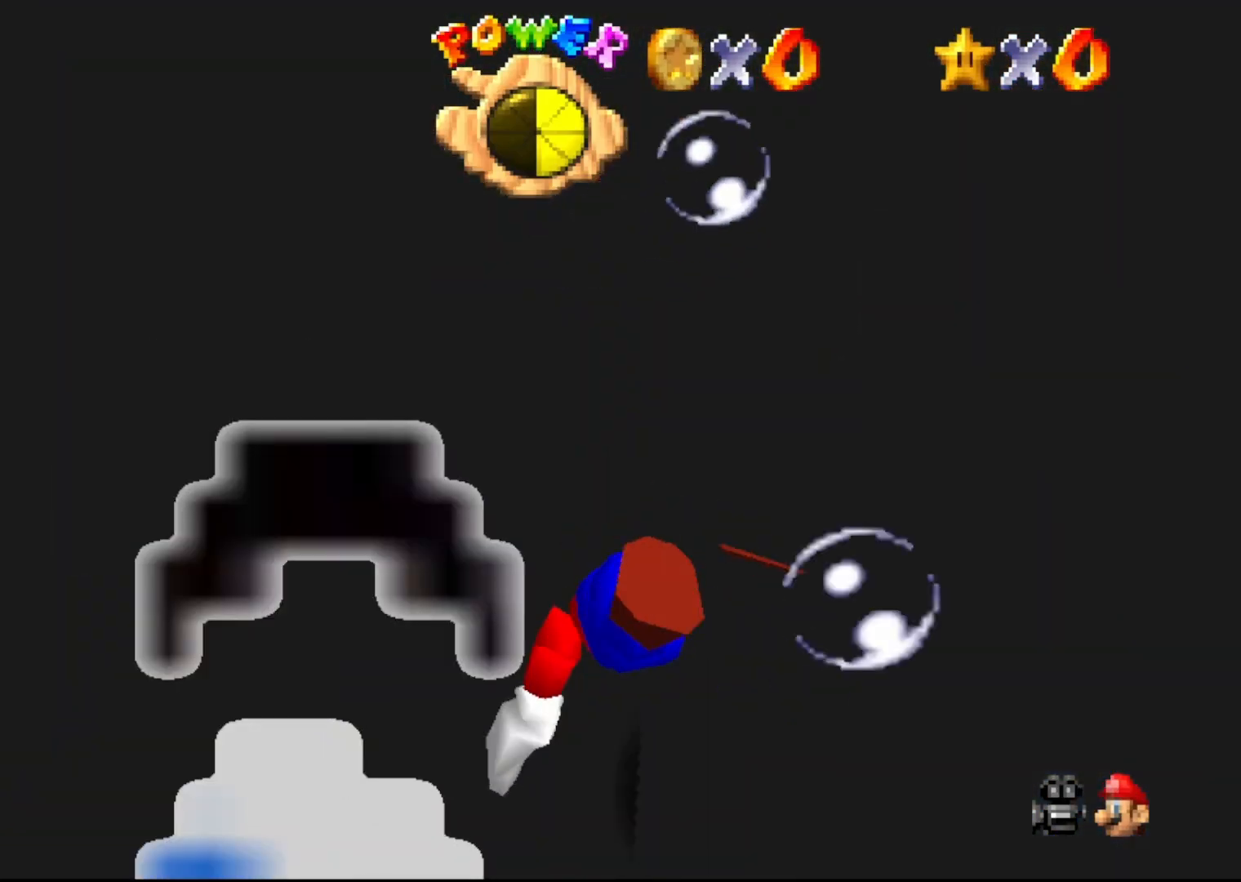
{"buttons": ["A"], "left_stick": "up", "events": [[183, "C_LEFT", "up"], [217, "left_stick", "up"], [367, "A", "down"]]}
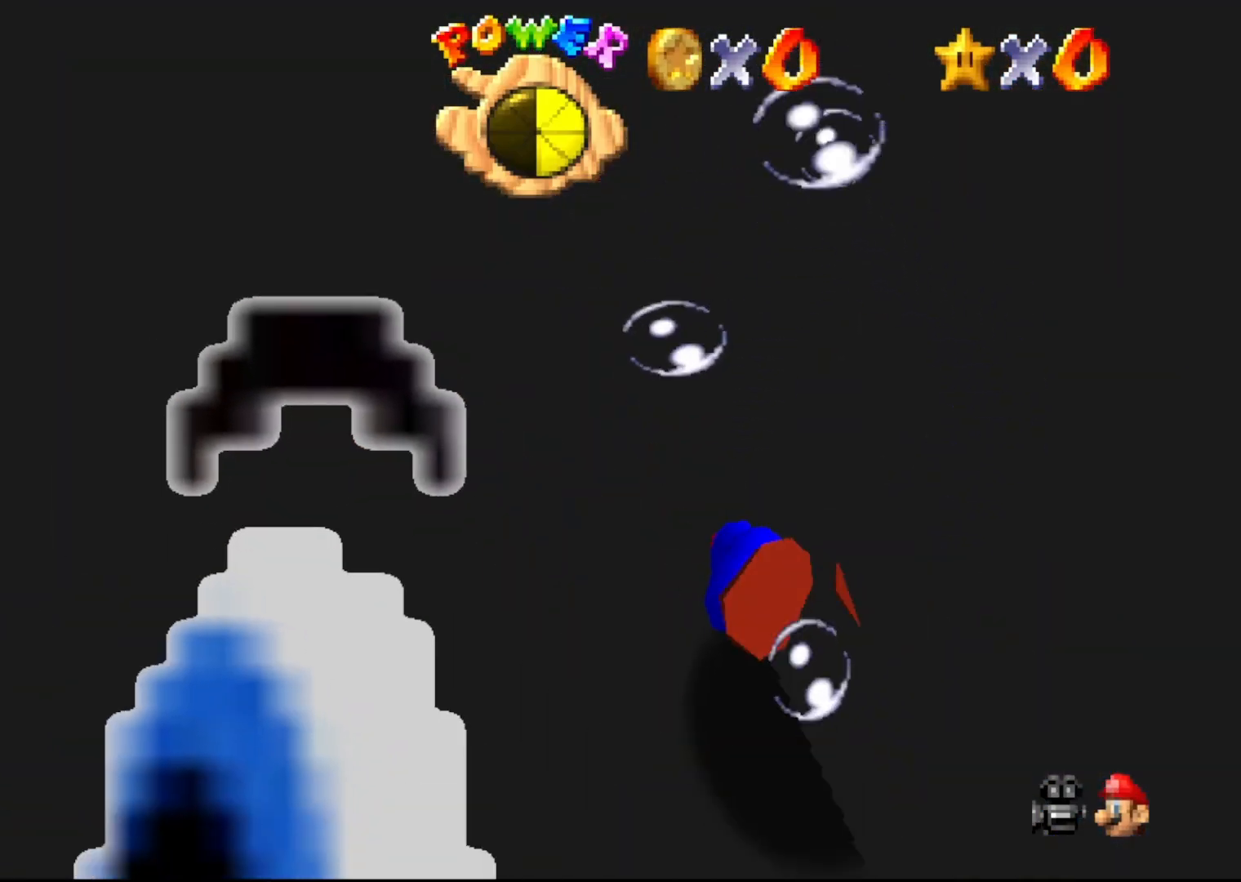
{"buttons": [], "left_stick": "up", "events": [[233, "A", "up"]]}
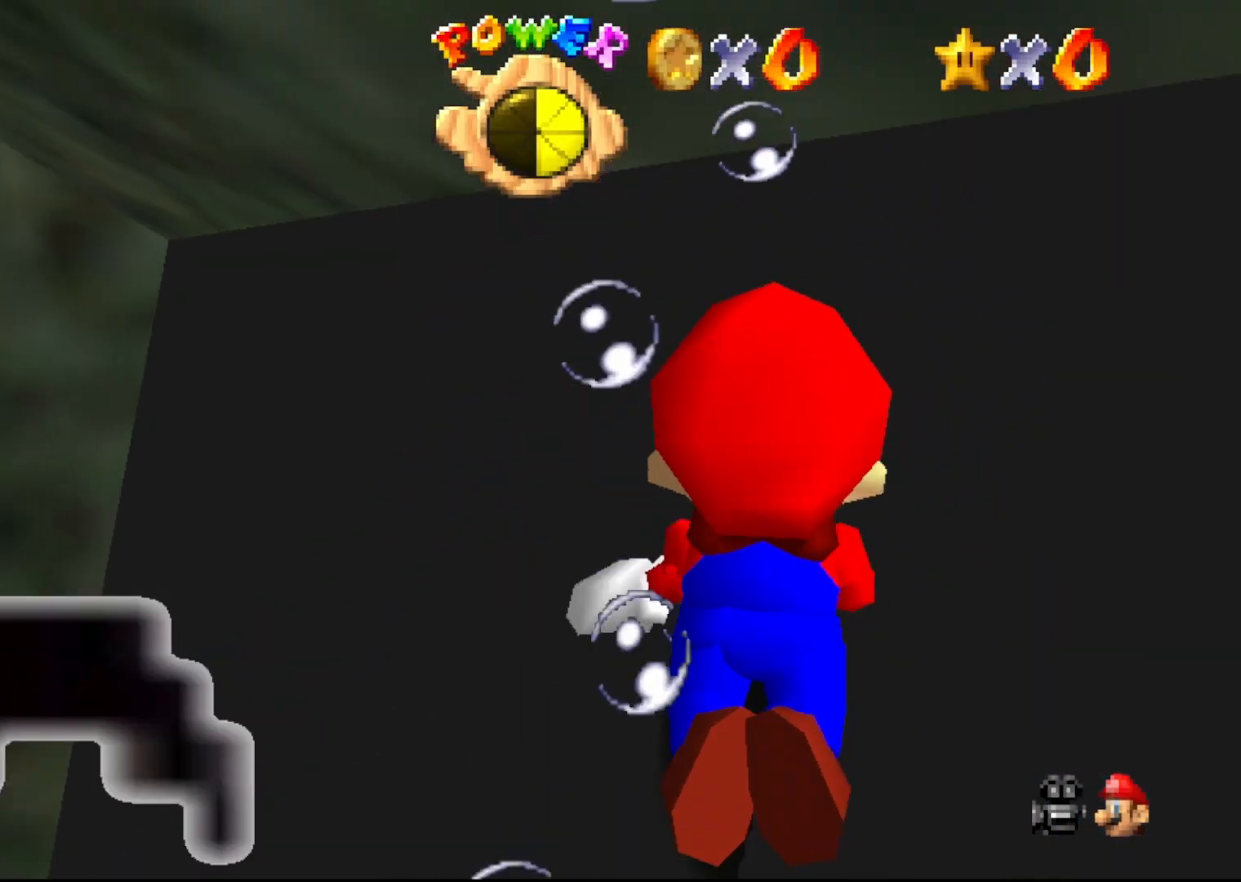
{"buttons": ["C_RIGHT"], "left_stick": "left", "events": [[133, "left_stick", "up-left"], [333, "C_RIGHT", "down"], [400, "left_stick", "left"]]}
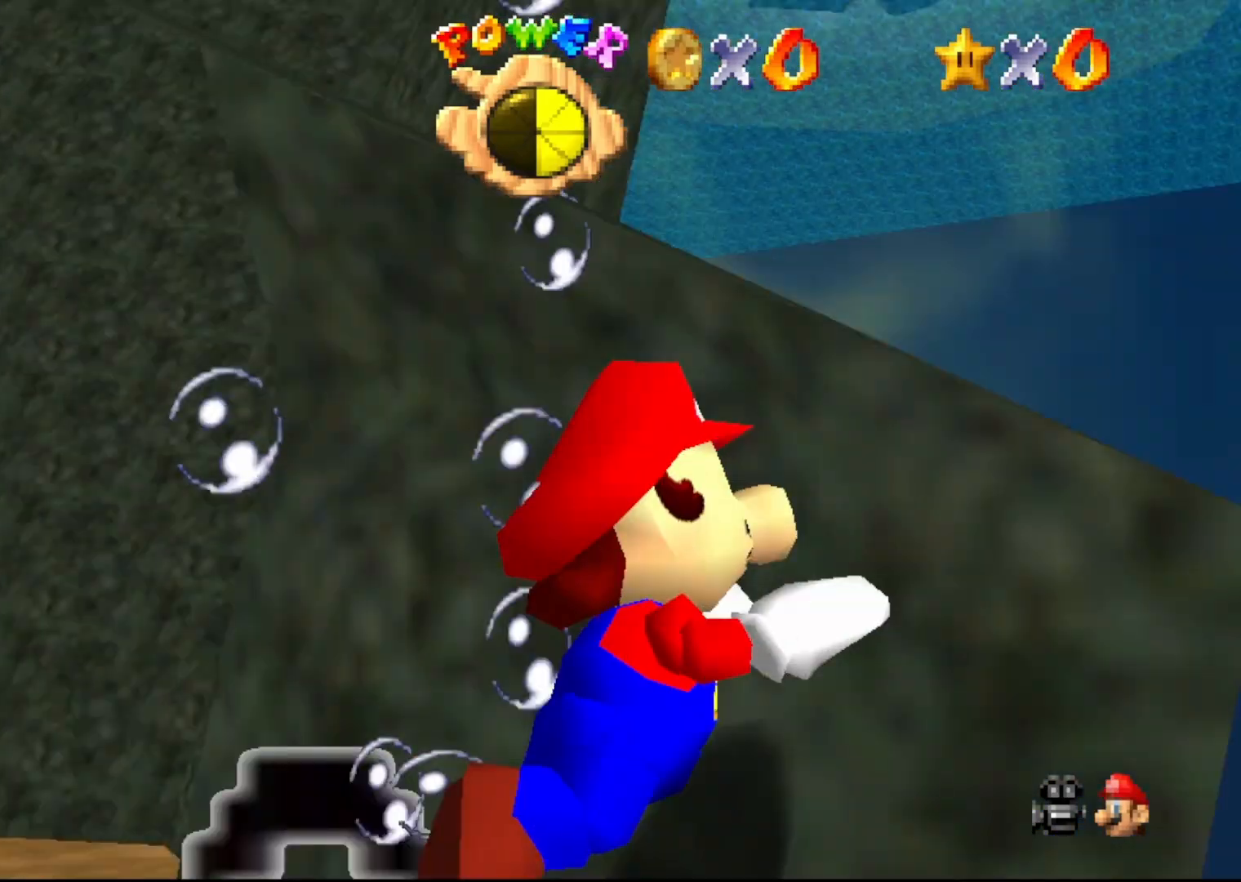
{"buttons": ["C_RIGHT"], "left_stick": "left", "events": []}
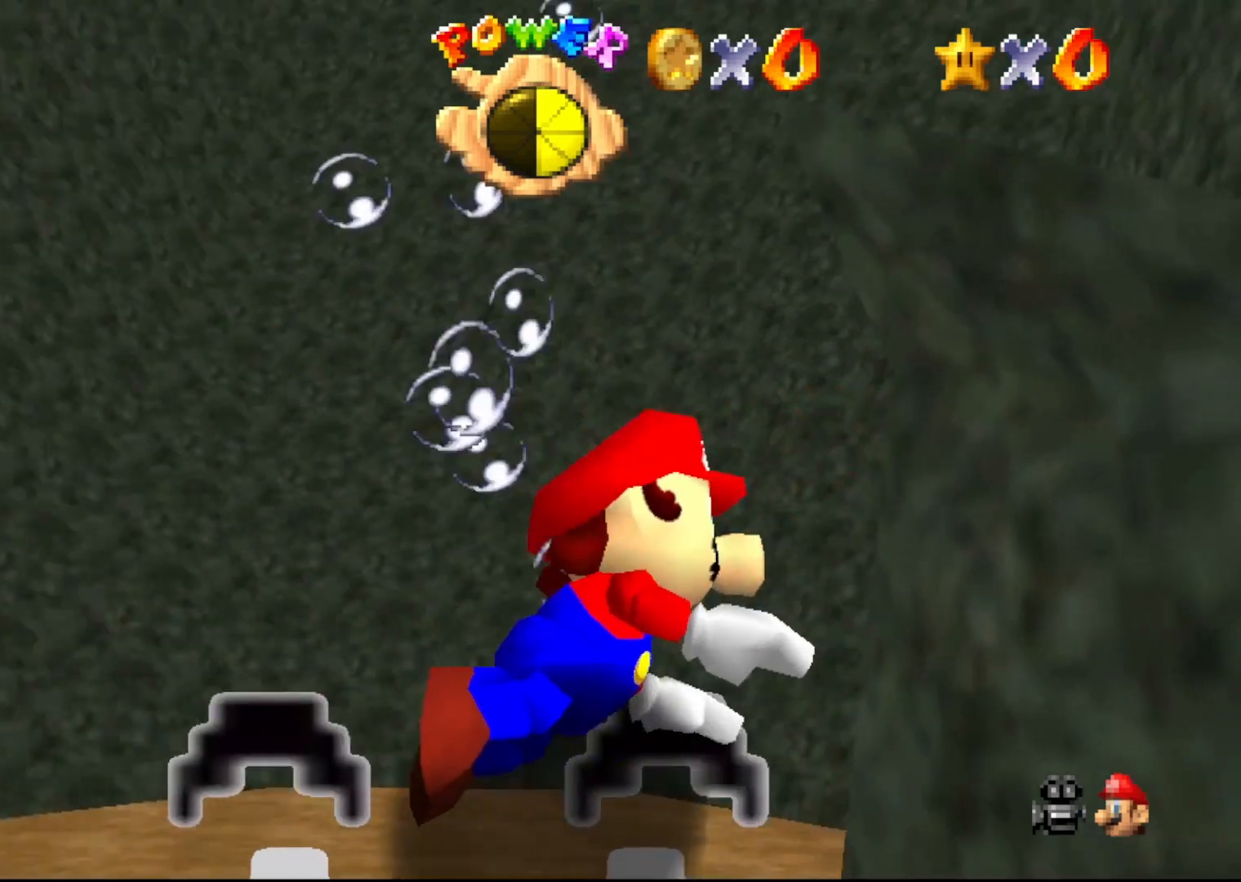
{"buttons": ["C_RIGHT"], "left_stick": "up-left", "events": [[150, "left_stick", "up-left"]]}
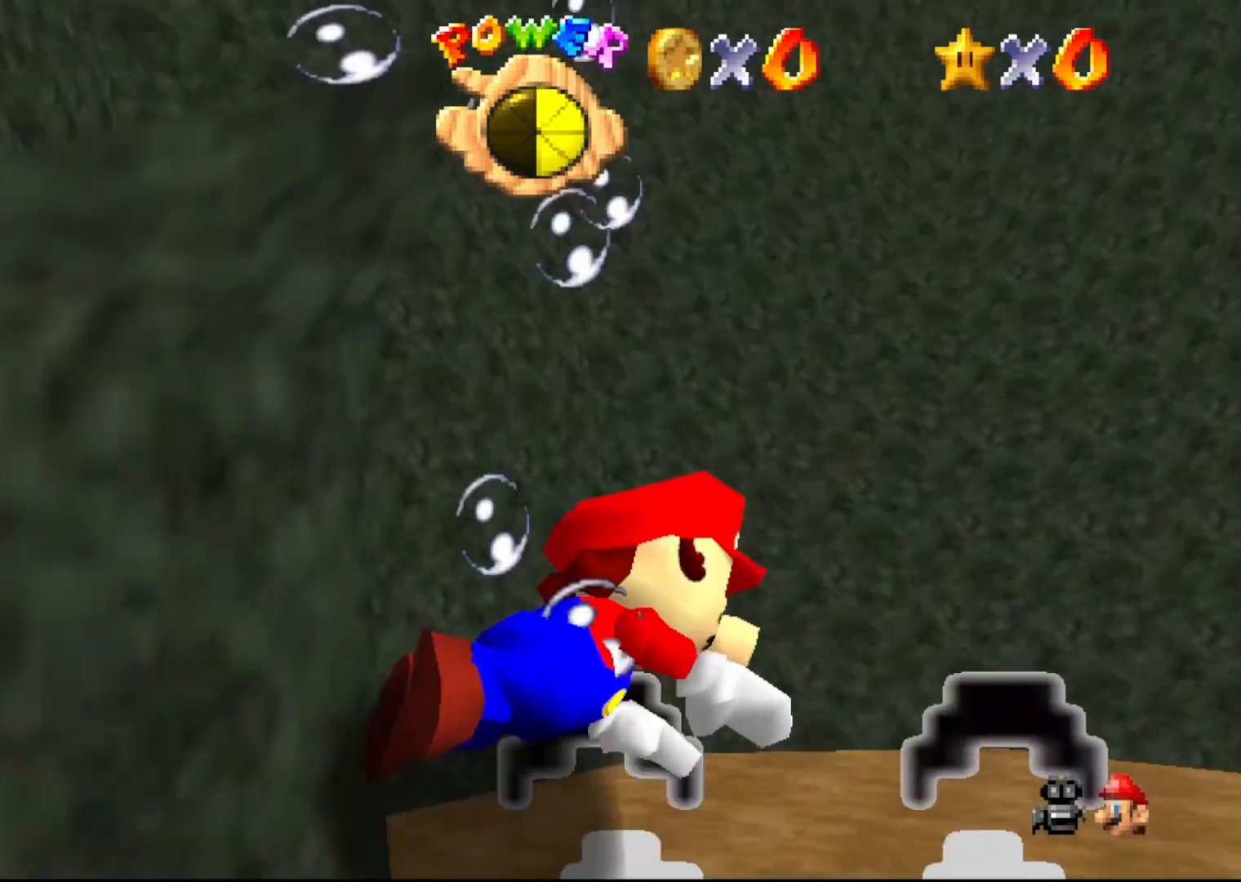
{"buttons": ["A"], "left_stick": "up-left", "events": [[183, "C_RIGHT", "up"], [350, "A", "down"]]}
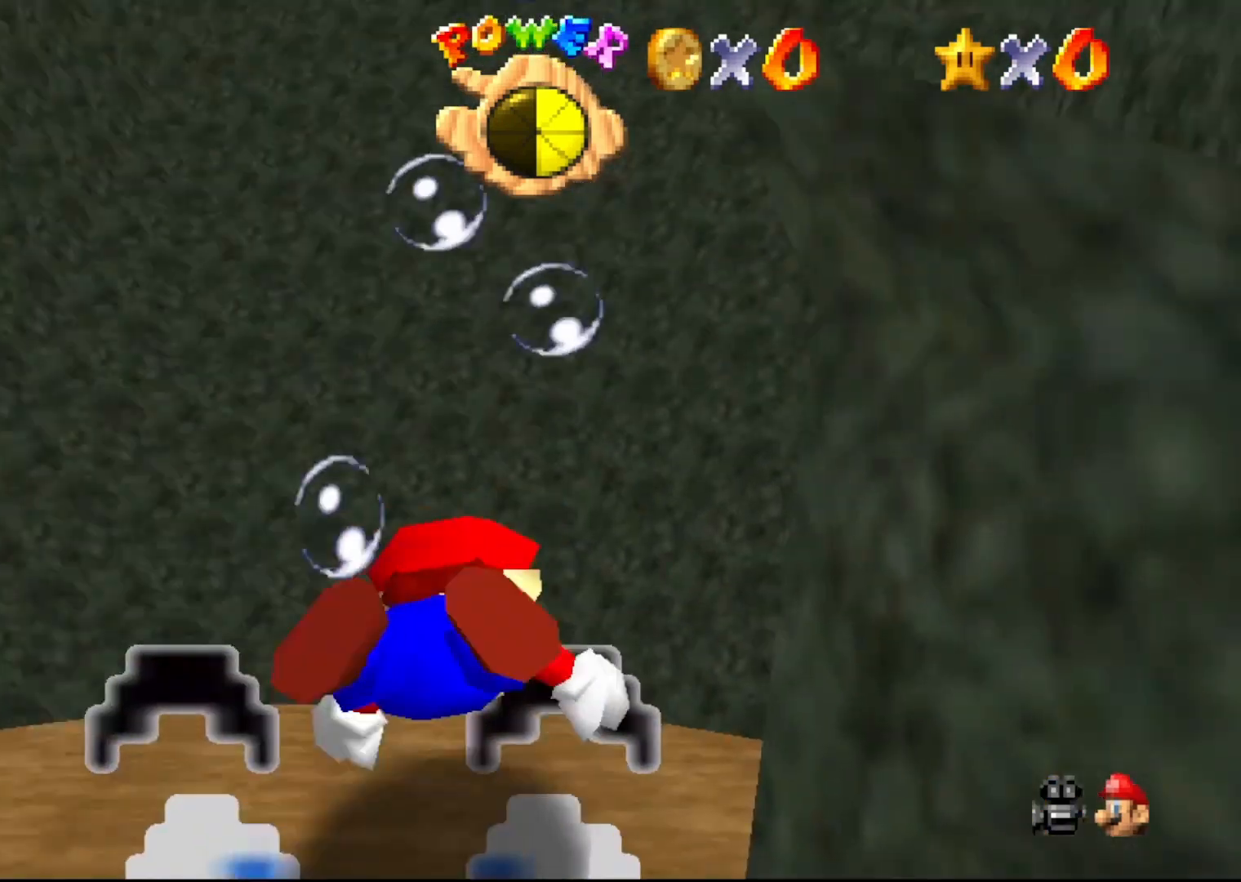
{"buttons": ["A"], "left_stick": "up", "events": [[17, "left_stick", "up"], [100, "A", "up"], [417, "A", "down"]]}
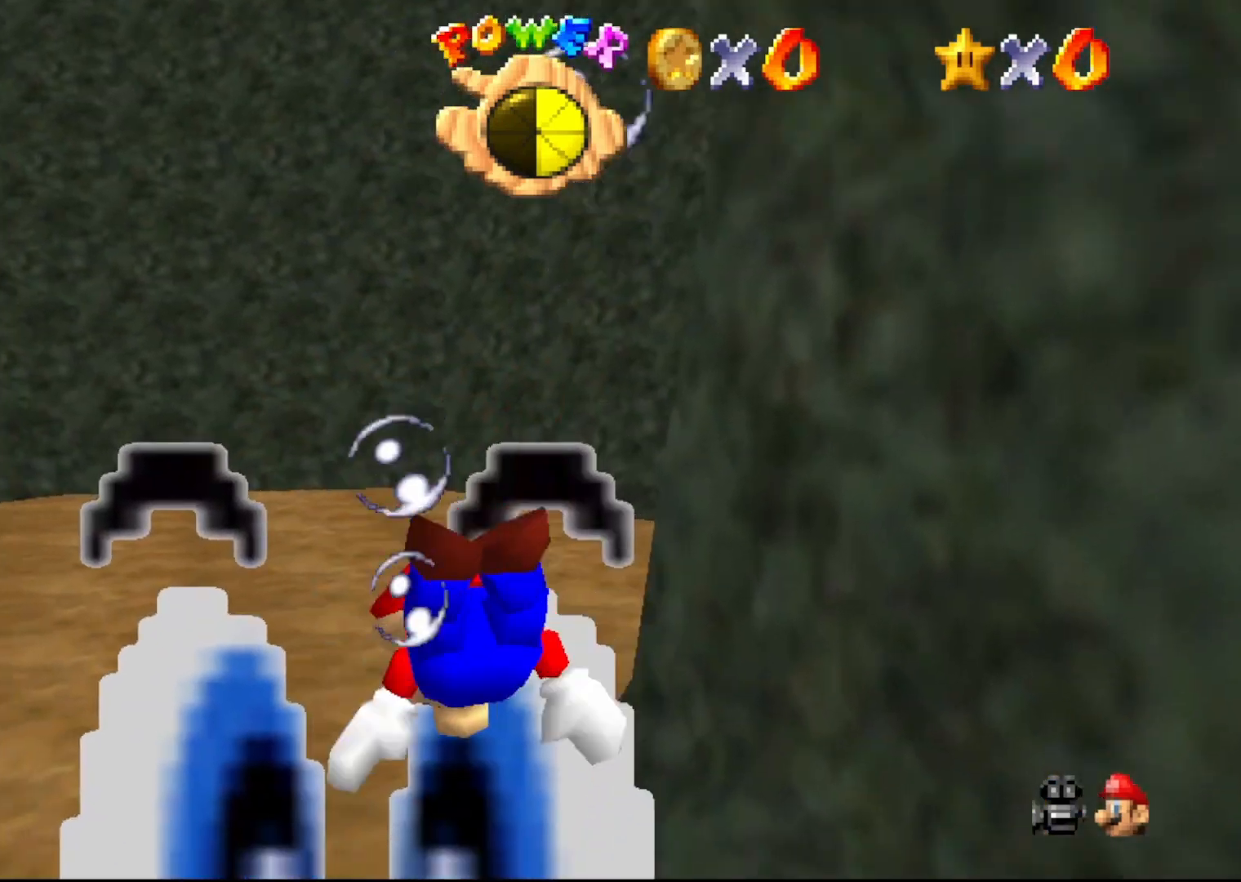
{"buttons": [], "left_stick": "up", "events": [[283, "A", "up"]]}
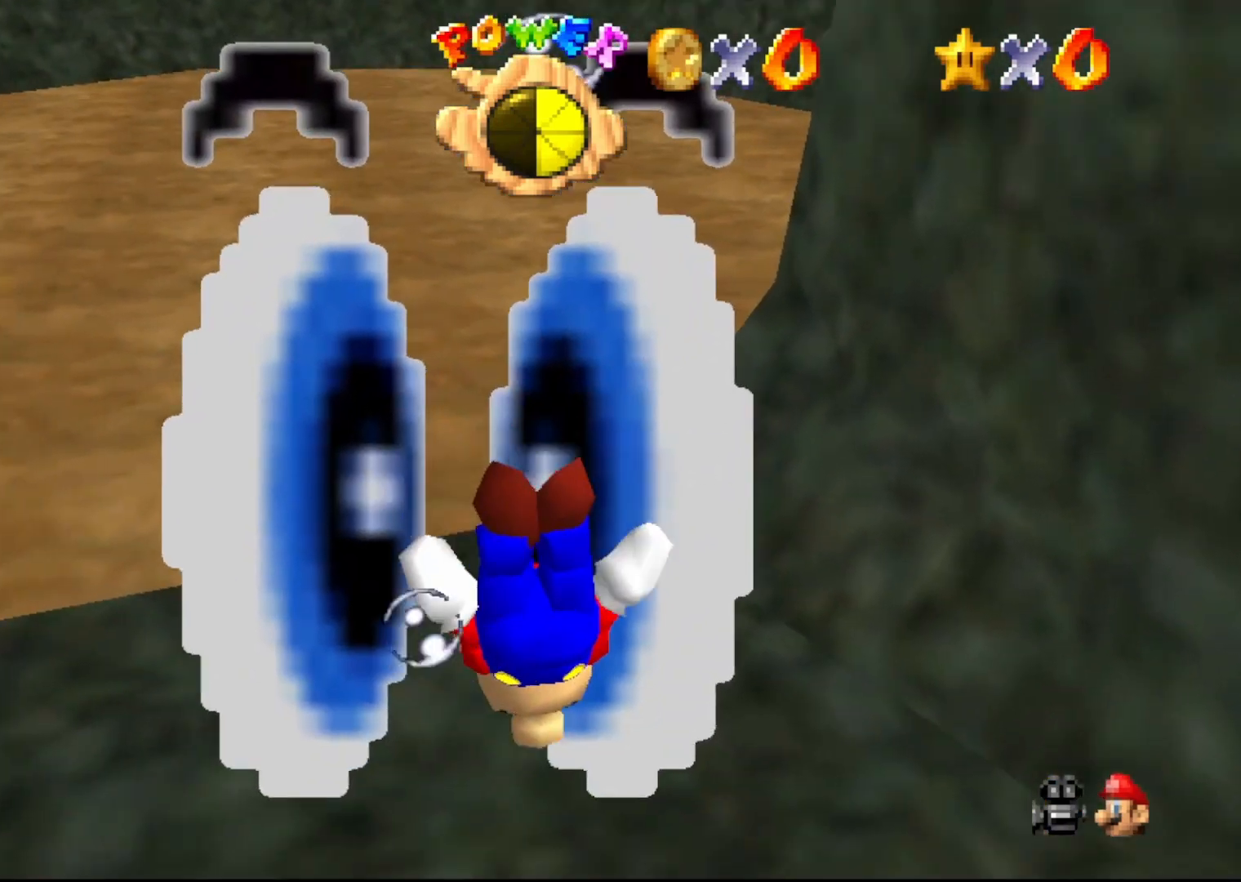
{"buttons": [], "left_stick": "up", "events": [[117, "A", "down"], [400, "A", "up"]]}
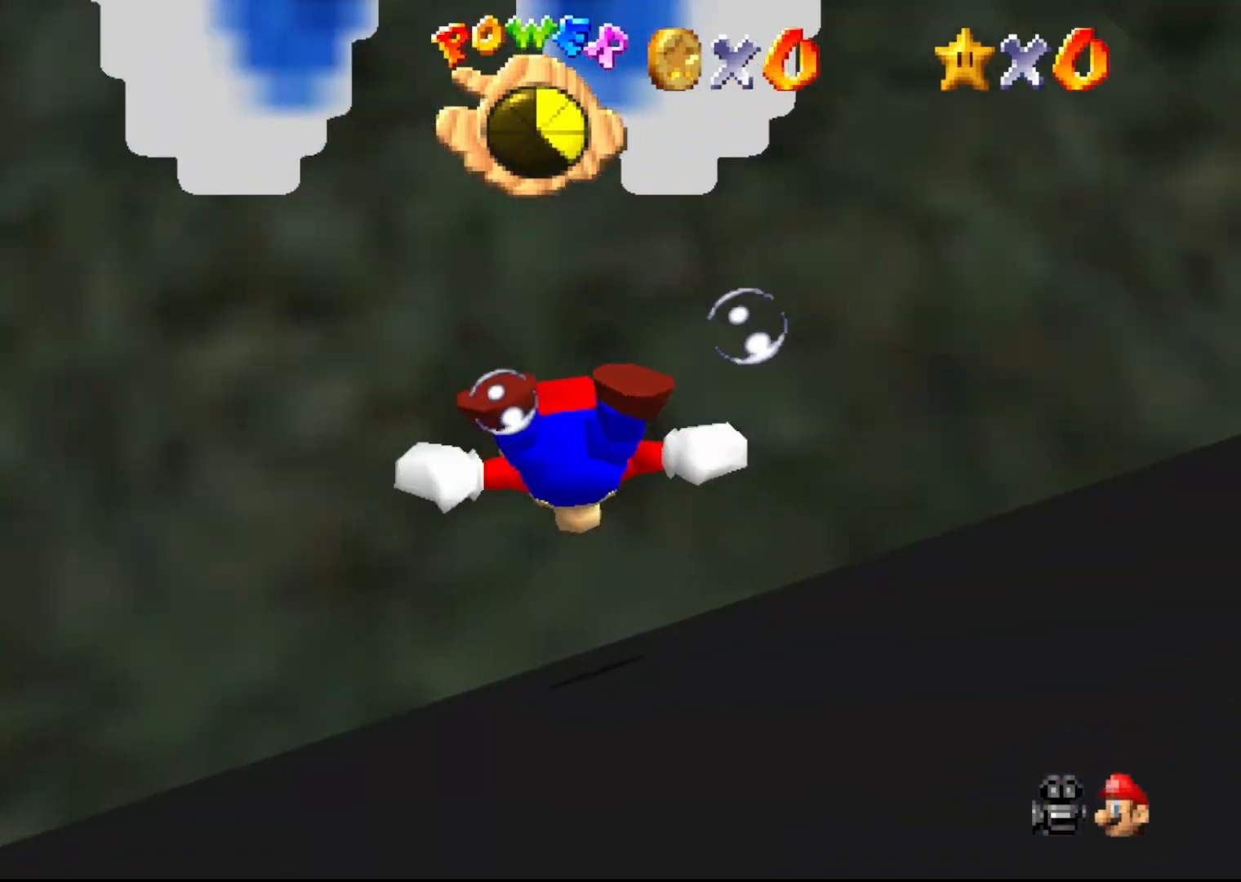
{"buttons": ["A"], "left_stick": "up", "events": [[233, "A", "down"]]}
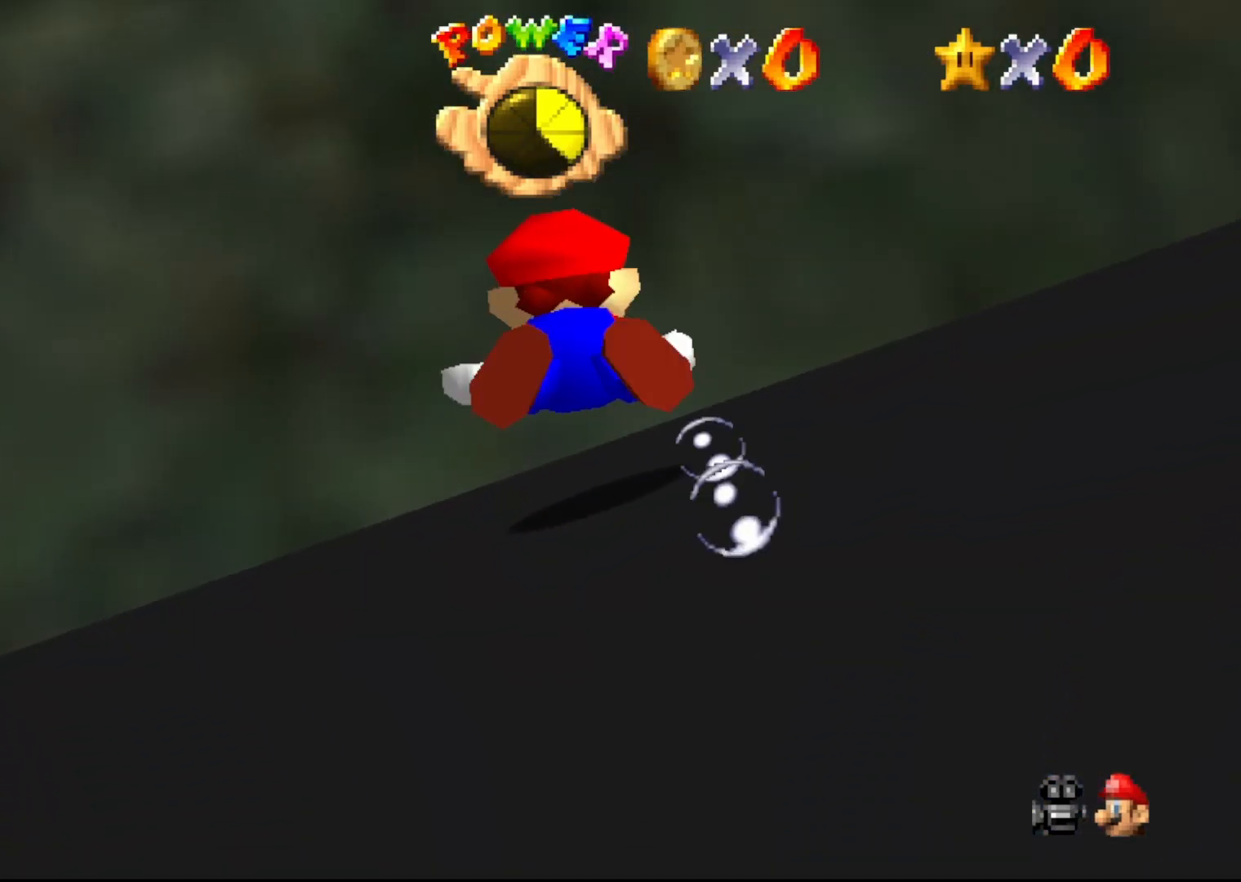
{"buttons": [], "left_stick": "center", "events": [[17, "A", "up"], [300, "left_stick", "up-right"], [450, "left_stick", "center"]]}
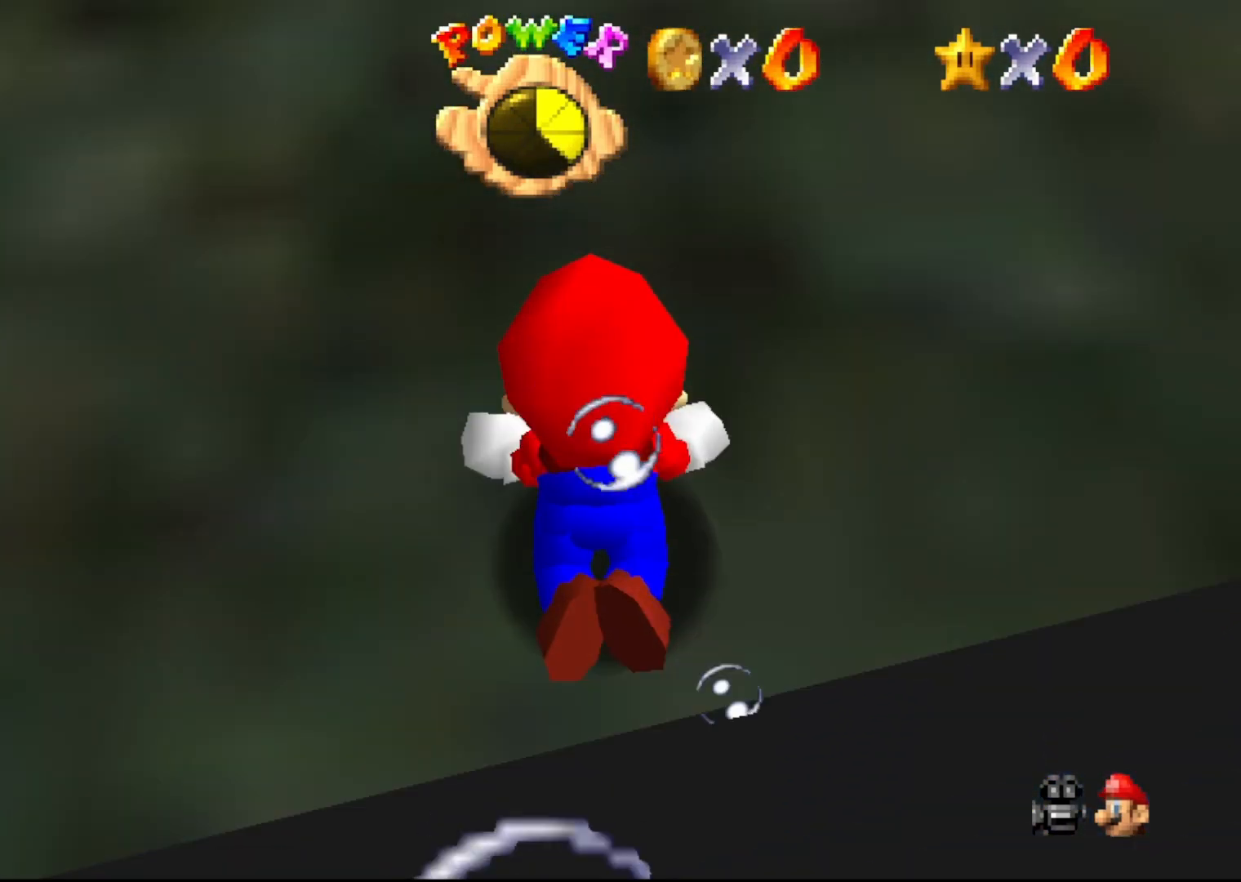
{"buttons": ["START"], "left_stick": "center", "events": [[433, "START", "down"]]}
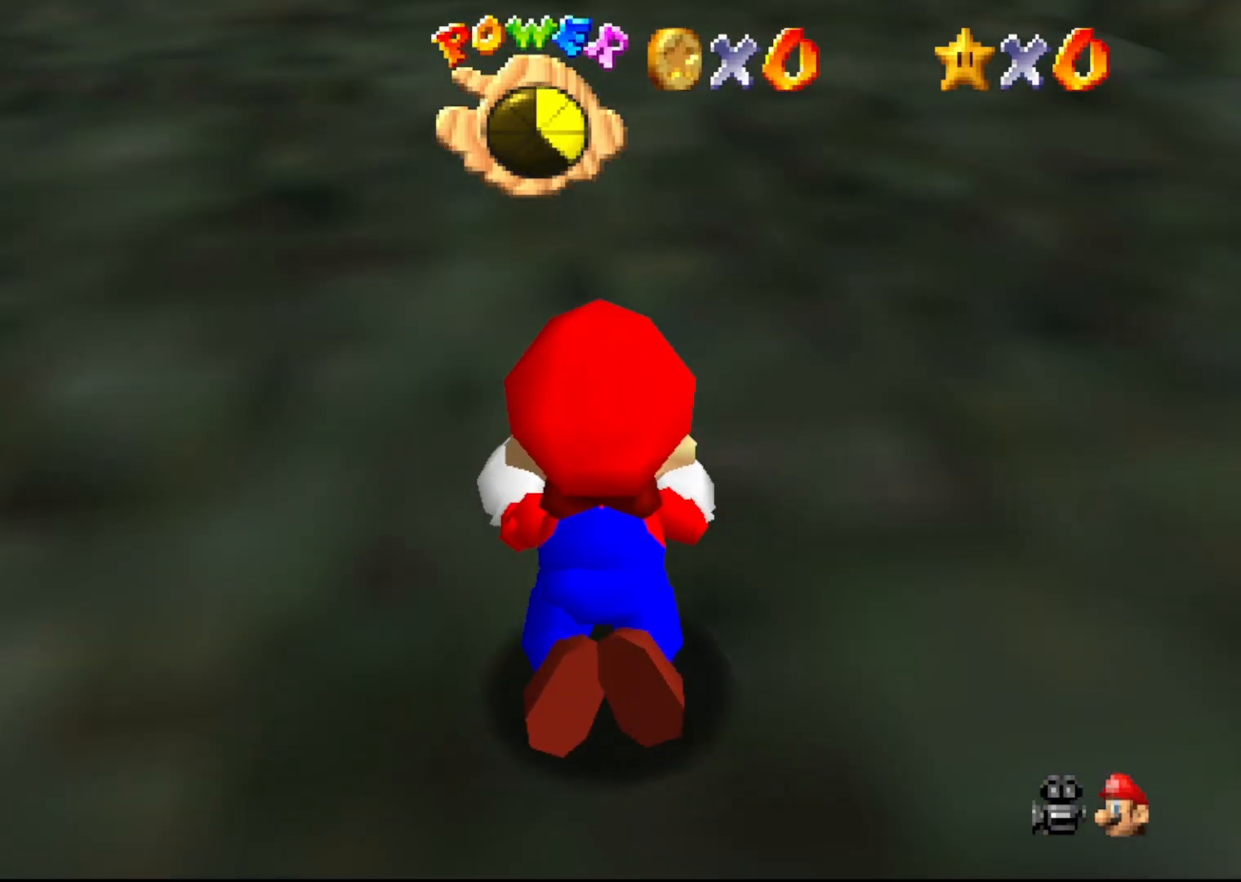
{"buttons": [], "left_stick": "center", "events": [[100, "START", "up"], [400, "START", "down"], [500, "START", "up"]]}
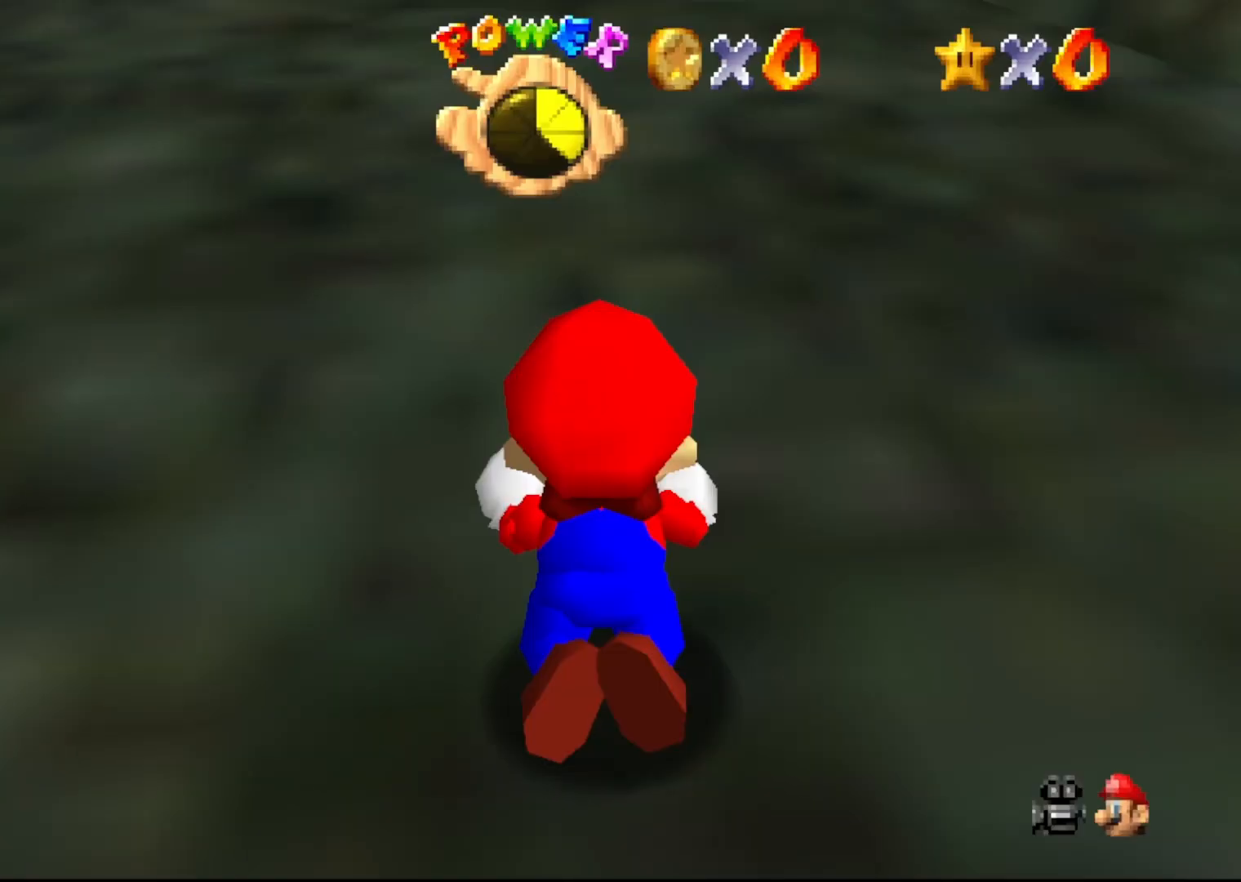
{"buttons": [], "left_stick": "center", "events": [[150, "START", "down"], [233, "START", "up"]]}
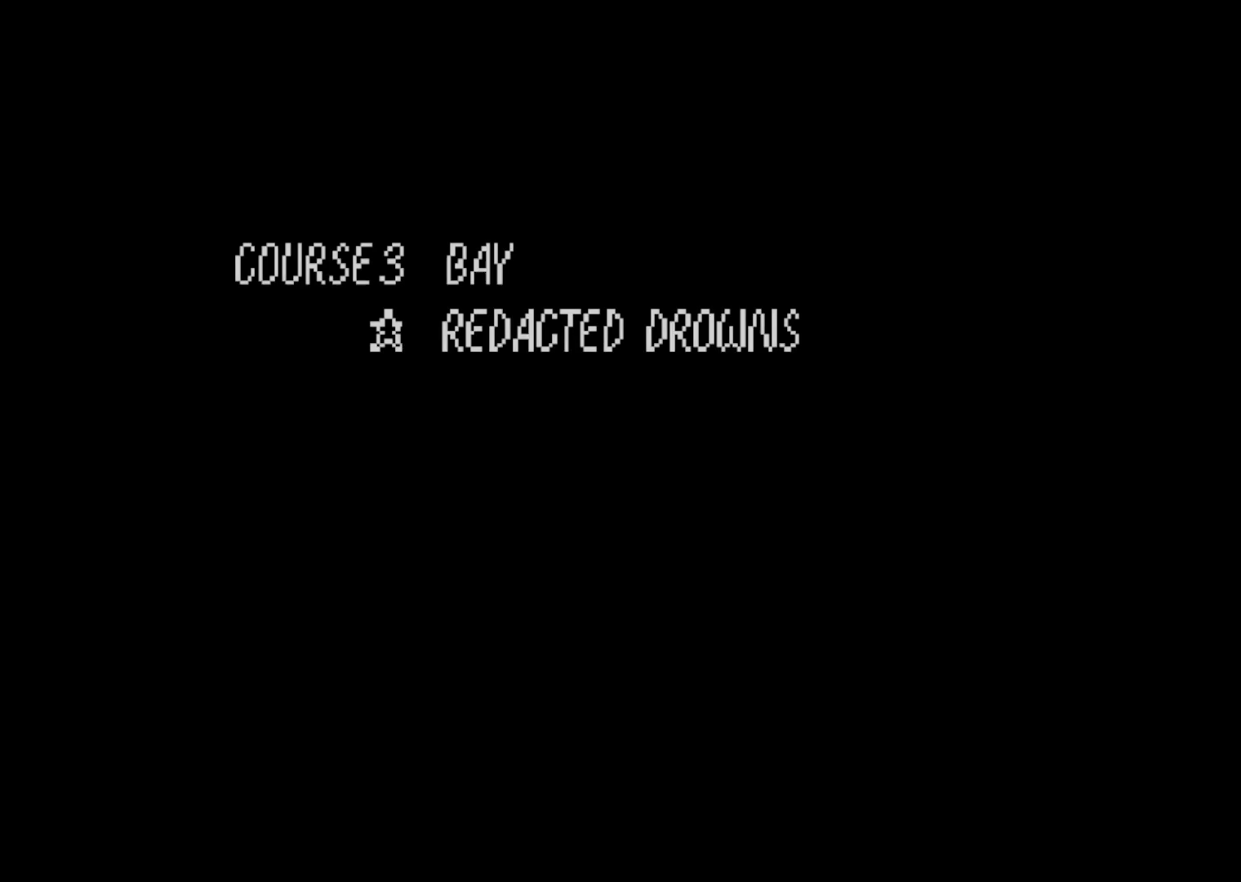
{"buttons": [], "left_stick": "center", "events": []}
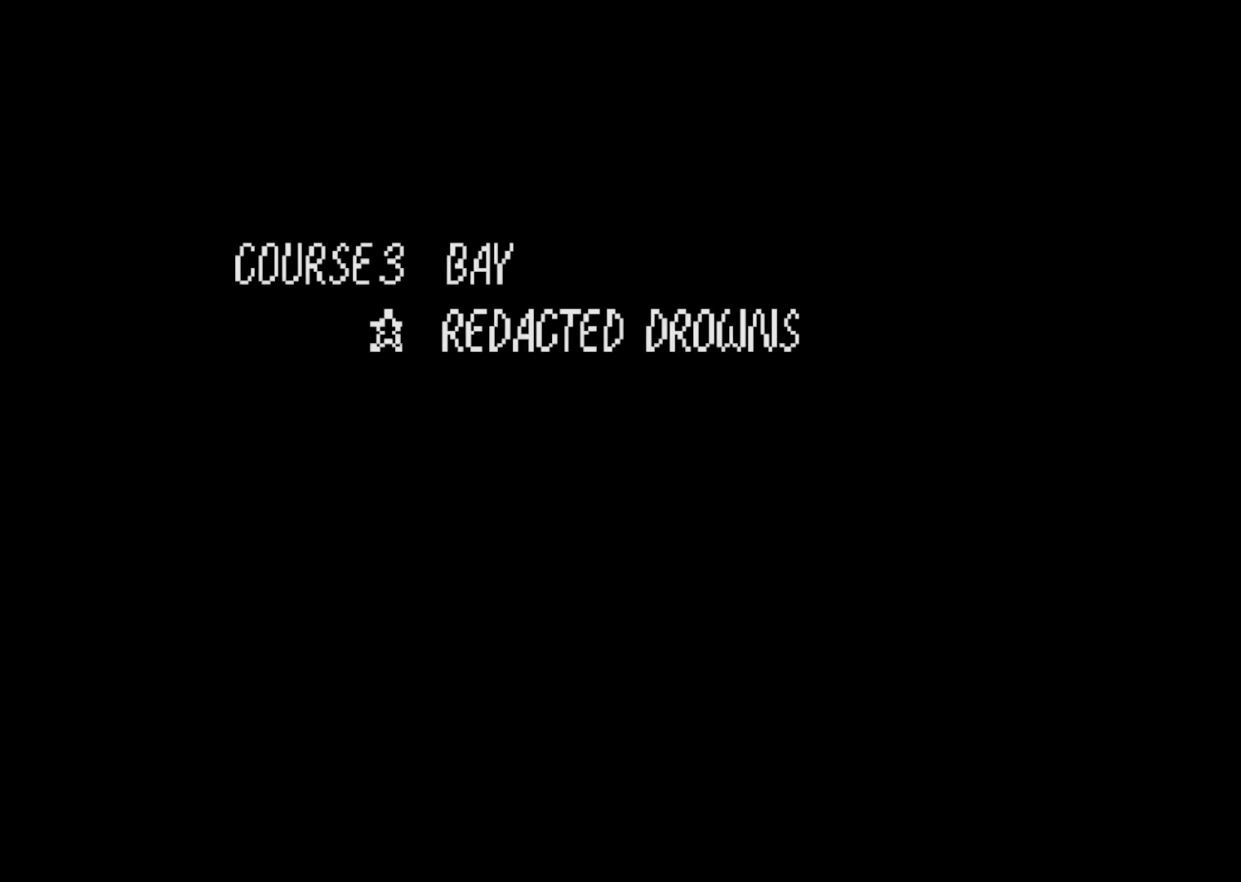
{"buttons": [], "left_stick": "center", "events": [[200, "START", "down"], [283, "START", "up"]]}